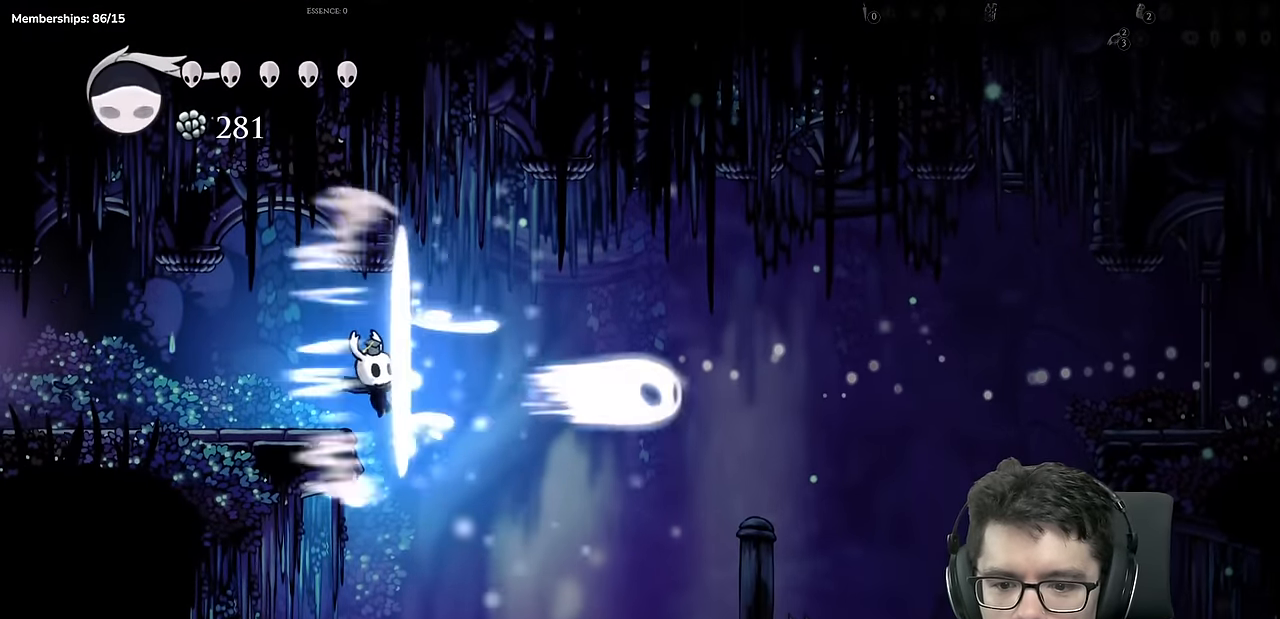
Gameplay with a controller (Xbox layout); each line is a JSON object with the inputs held at the frame after it. "events" lists button and stick changes between this image and that frame as [ms after this image, input, new state], when the widget could be followed in between. Not read: L2 L3 R3 X.
{"buttons": ["DPAD_LEFT"], "left_stick": "center", "right_stick": "center", "events": [[100, "Y", "up"]]}
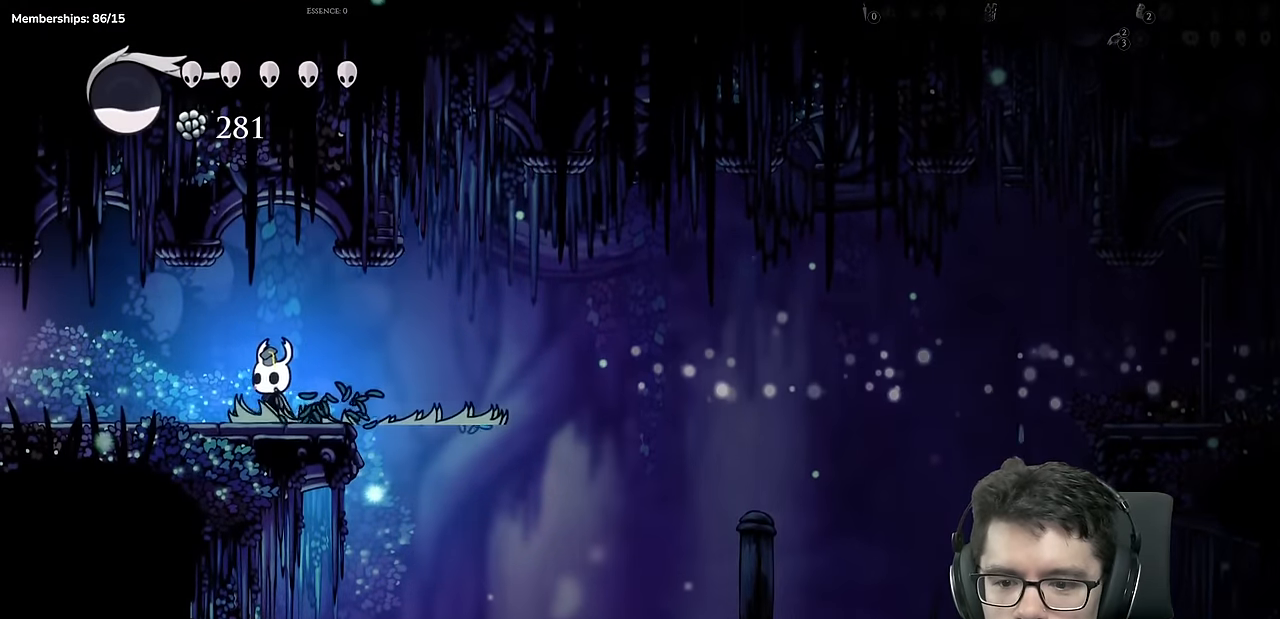
{"buttons": ["DPAD_LEFT"], "left_stick": "center", "right_stick": "center", "events": []}
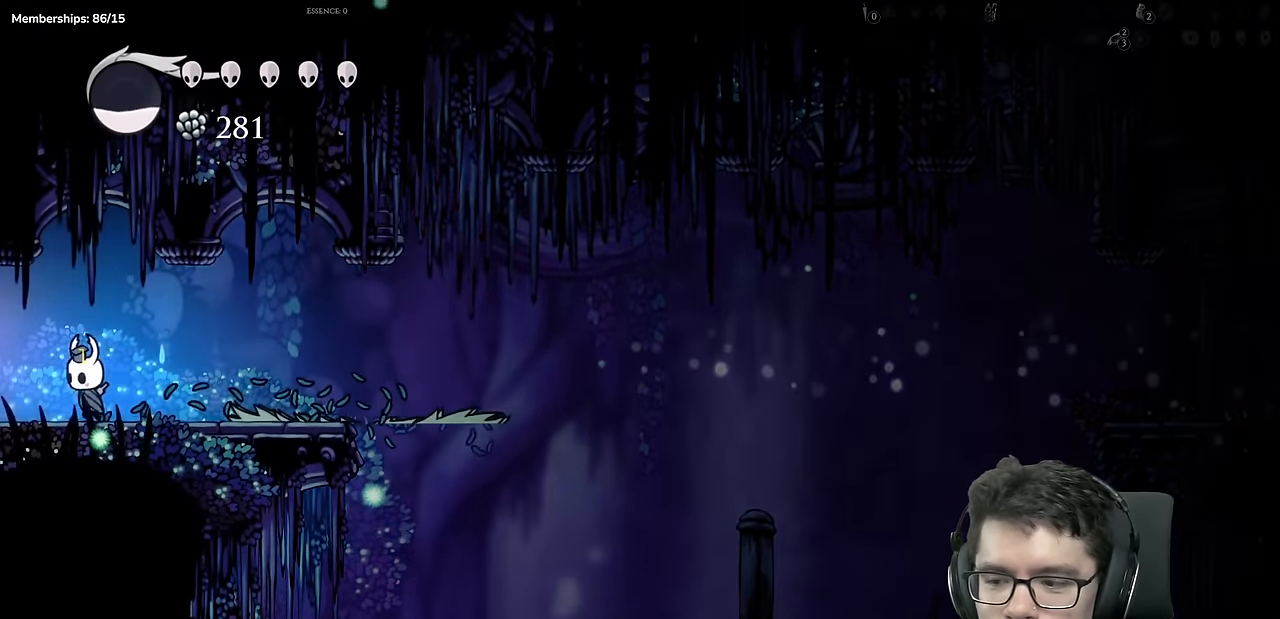
{"buttons": ["DPAD_LEFT"], "left_stick": "center", "right_stick": "center", "events": []}
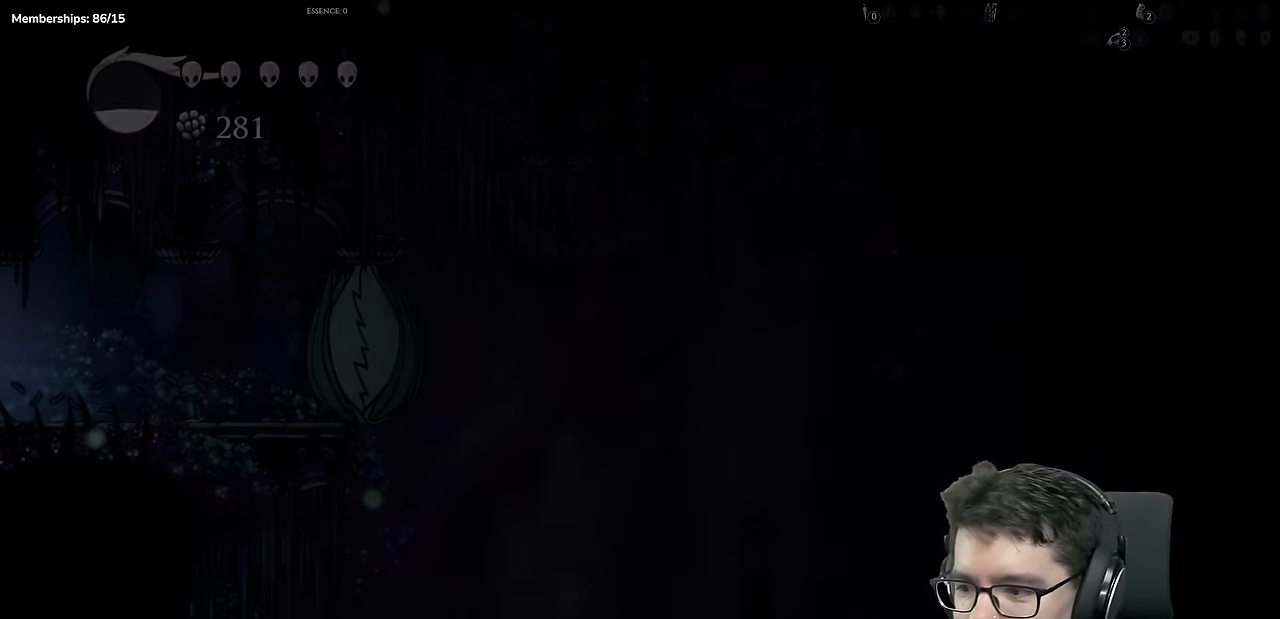
{"buttons": [], "left_stick": "center", "right_stick": "center", "events": [[116, "DPAD_LEFT", "up"]]}
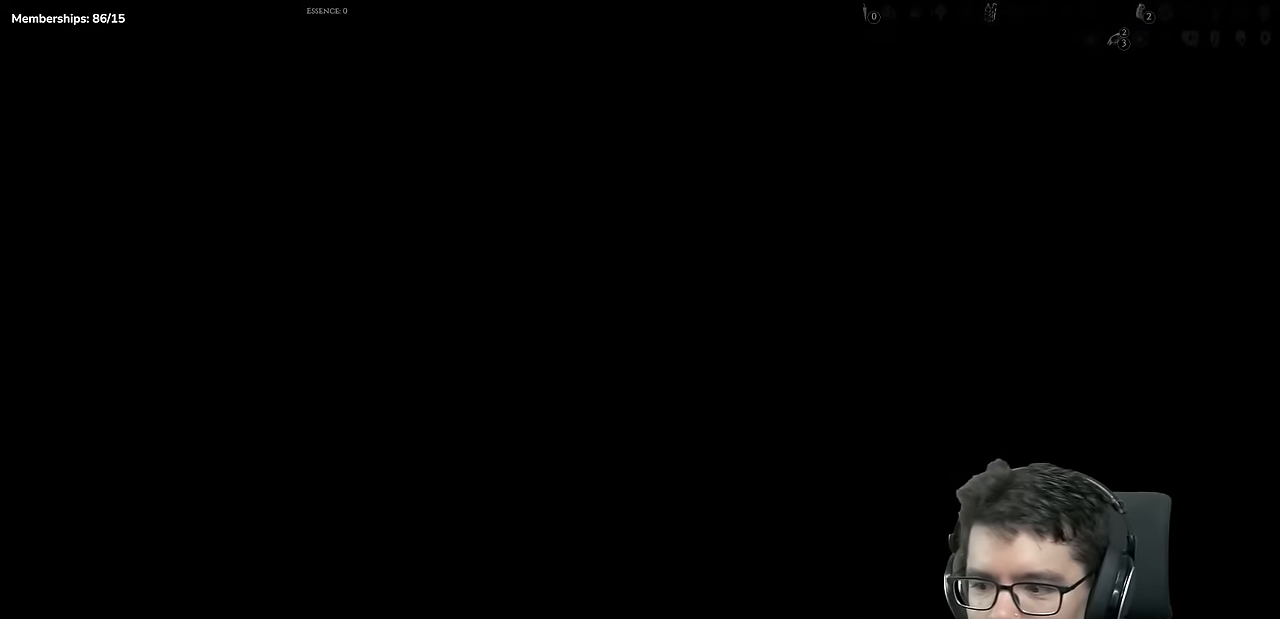
{"buttons": ["DPAD_LEFT"], "left_stick": "center", "right_stick": "center", "events": [[467, "DPAD_LEFT", "down"]]}
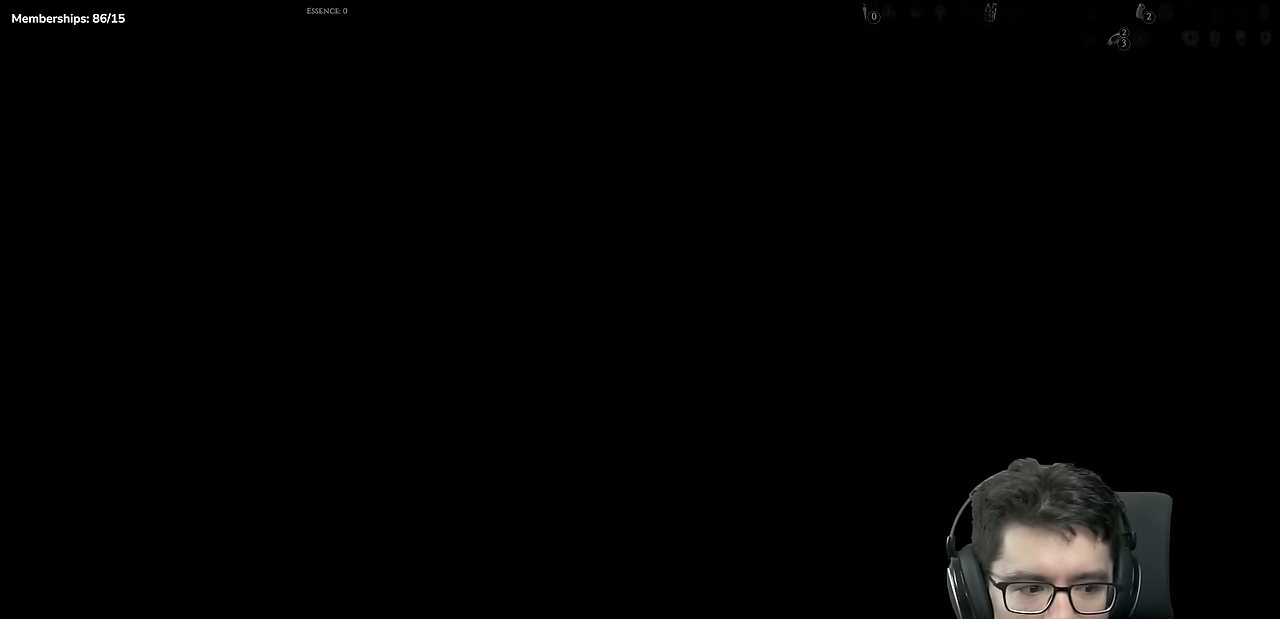
{"buttons": ["A", "DPAD_LEFT"], "left_stick": "center", "right_stick": "center"}
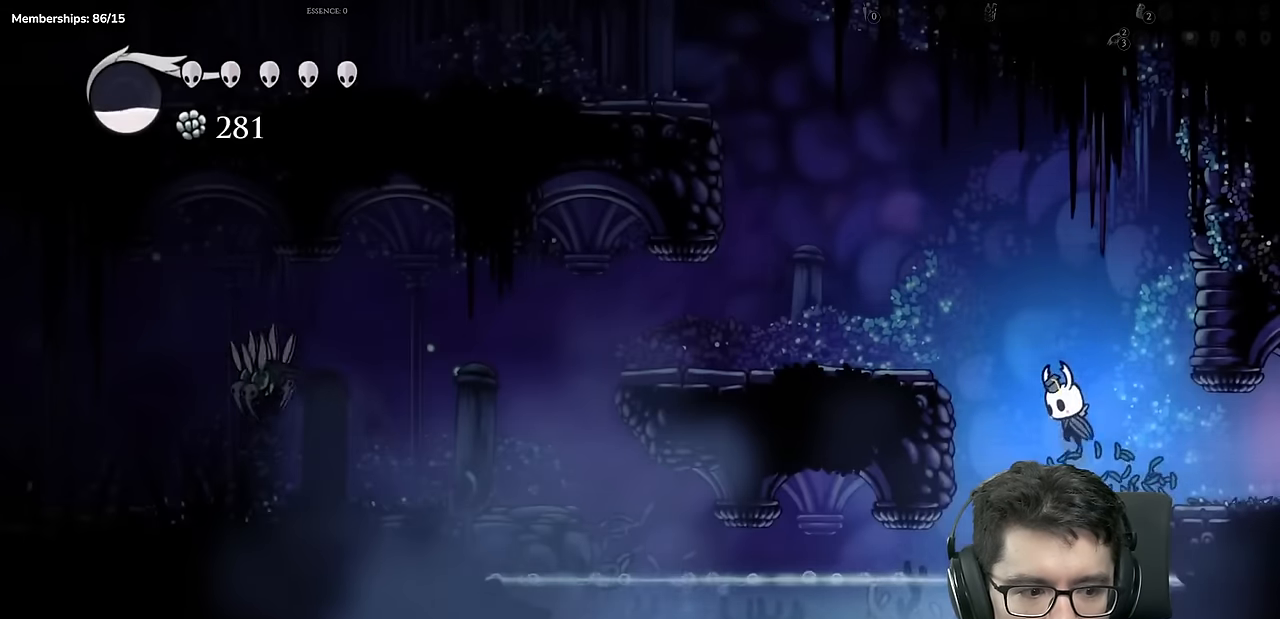
{"buttons": ["DPAD_LEFT"], "left_stick": "center", "right_stick": "center"}